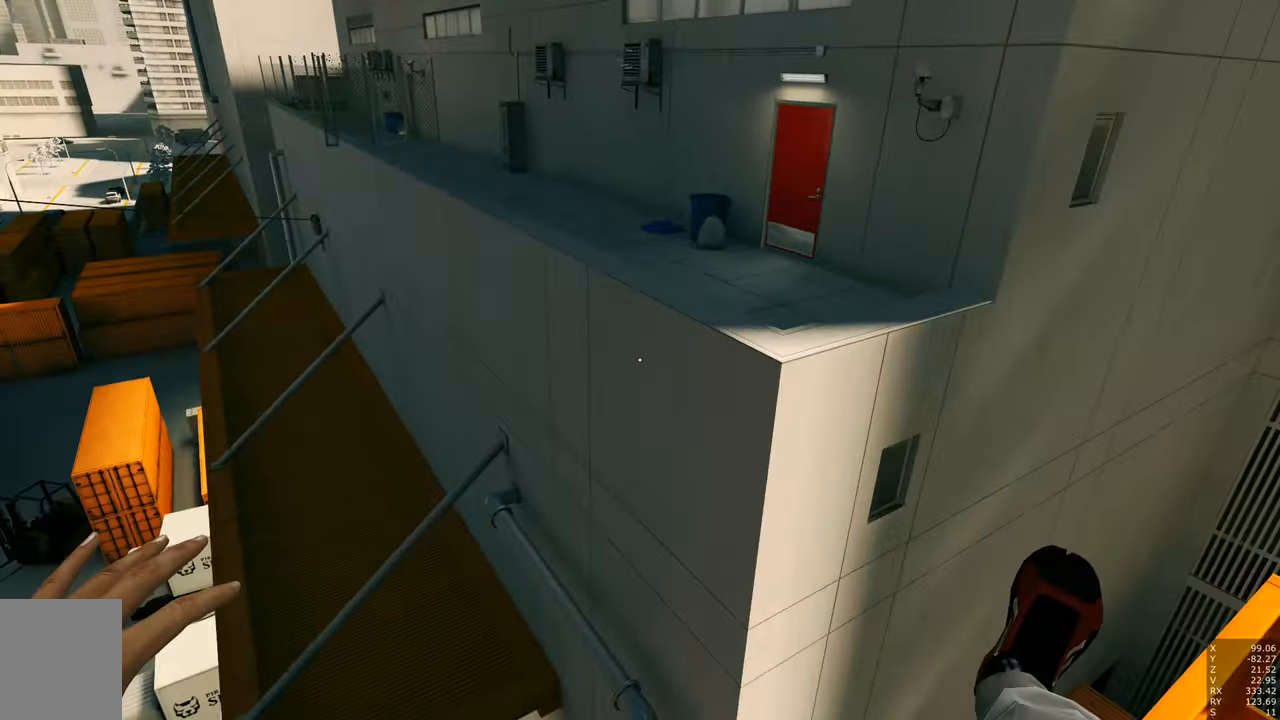
Gameplay with keyboard and mouse; each line is a JSON object with the keys and mouse buttons held at the frame after it. "events" lists presses ("down") and releases ("up") of "a", "c", "ctrl", "d", "e", "escape", "f", "q", "s", "shift", "tab", "w", "z", "mouse_left" and "mouse_right" between this image and that frame as [ms after this image, input, new state], when the widget could be followed in between. "mouse_left", "mouse_right" = the "left", "right" buttons of the "mouse" list. No other keys are recorded. Mouse movement is not recorded. Not read: other_keys.
{"keys": ["w"], "mouse": [], "events": []}
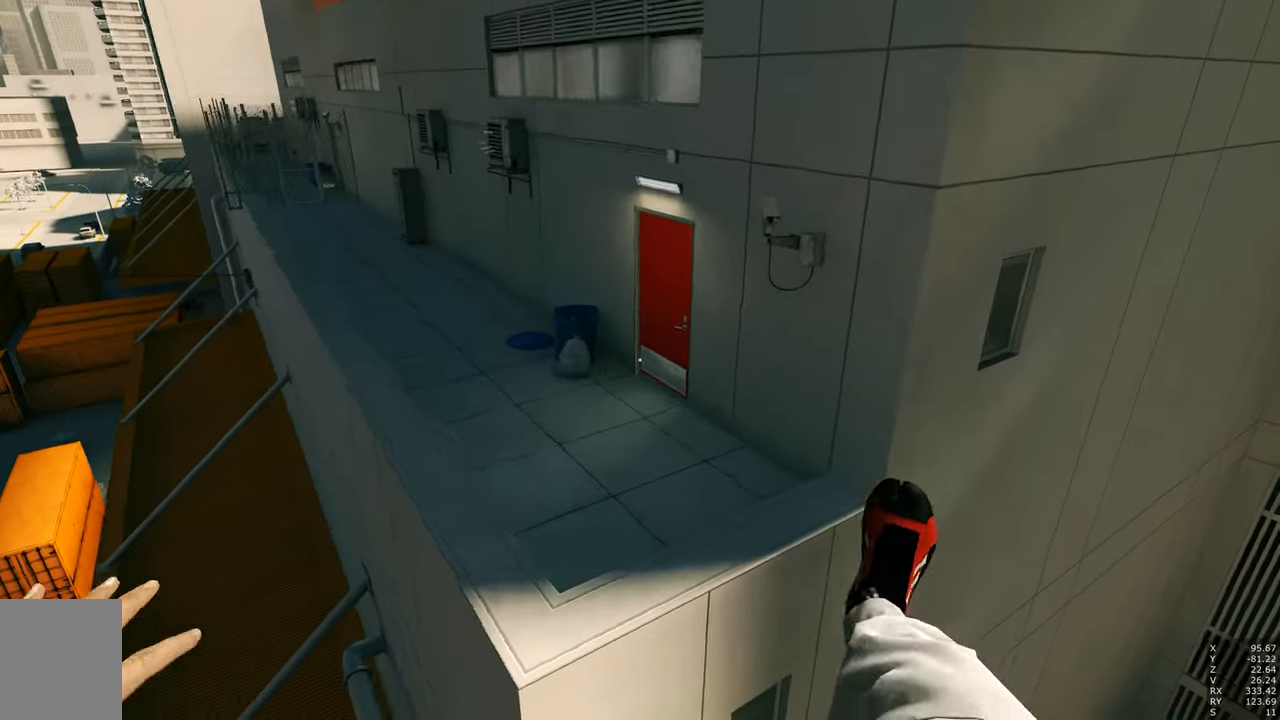
{"keys": ["w"], "mouse": [], "events": []}
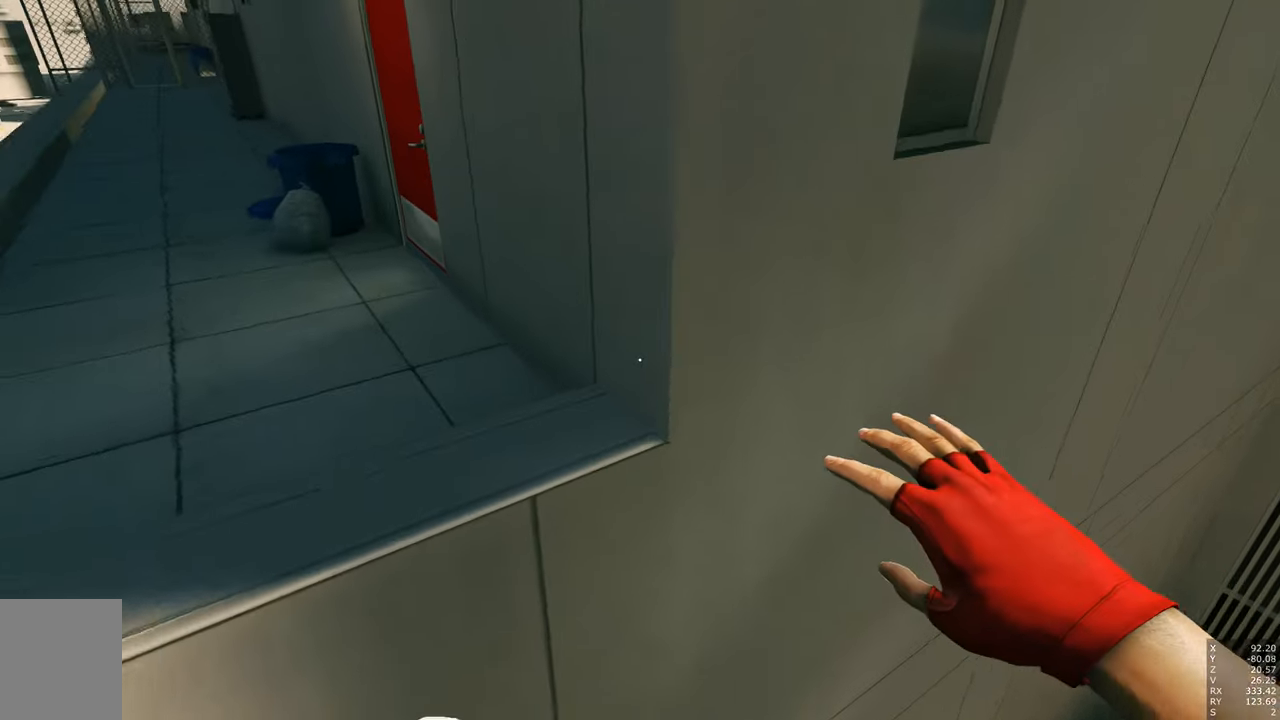
{"keys": [], "mouse": [], "events": [[166, "w", "up"]]}
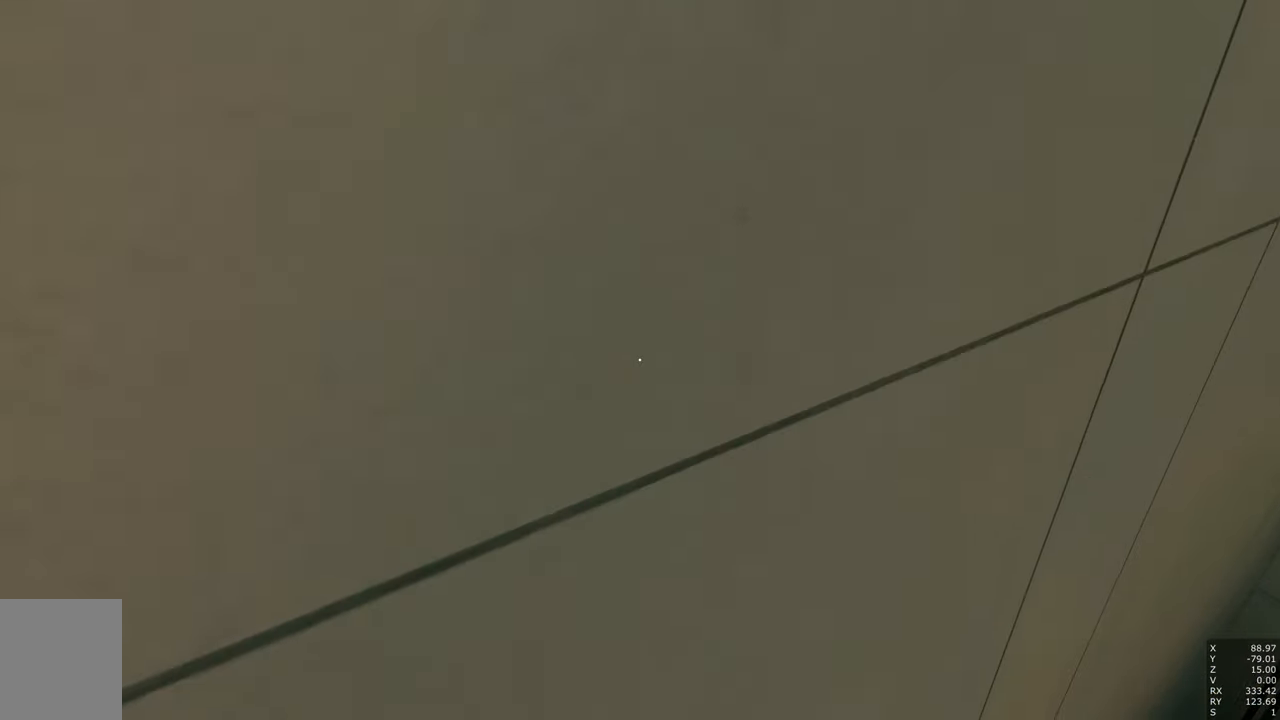
{"keys": [], "mouse": [], "events": []}
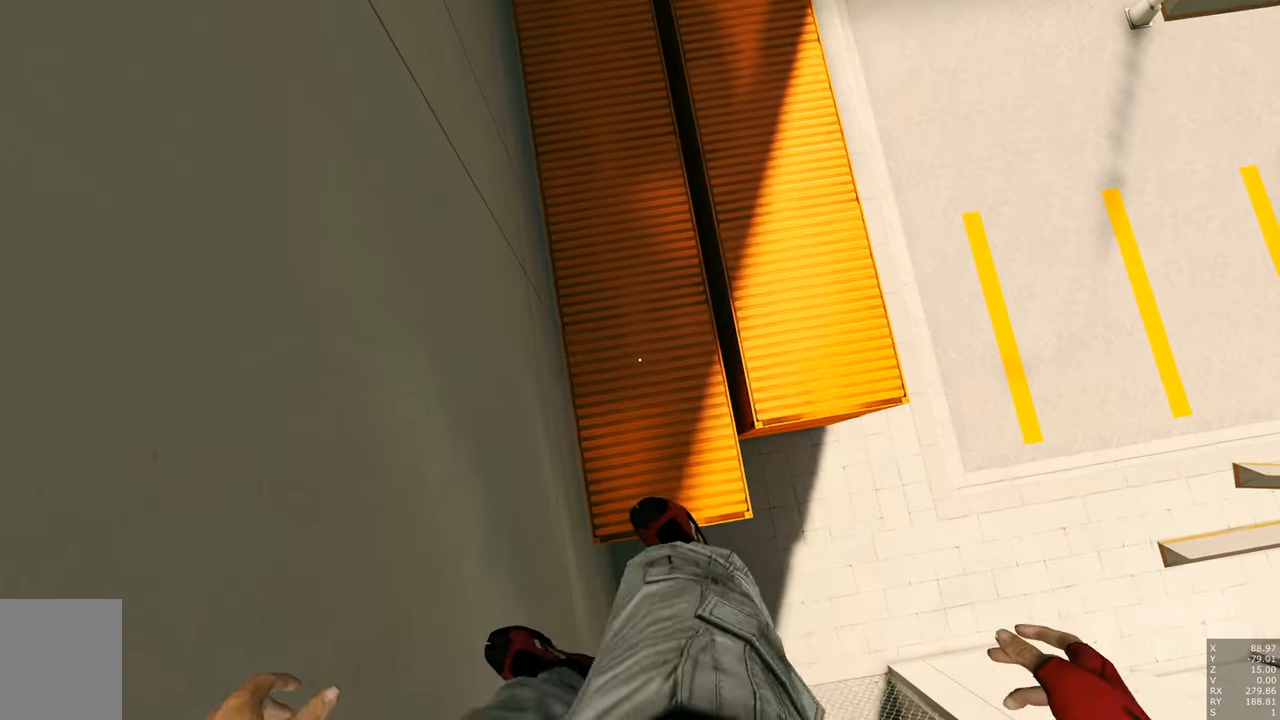
{"keys": [], "mouse": [], "events": []}
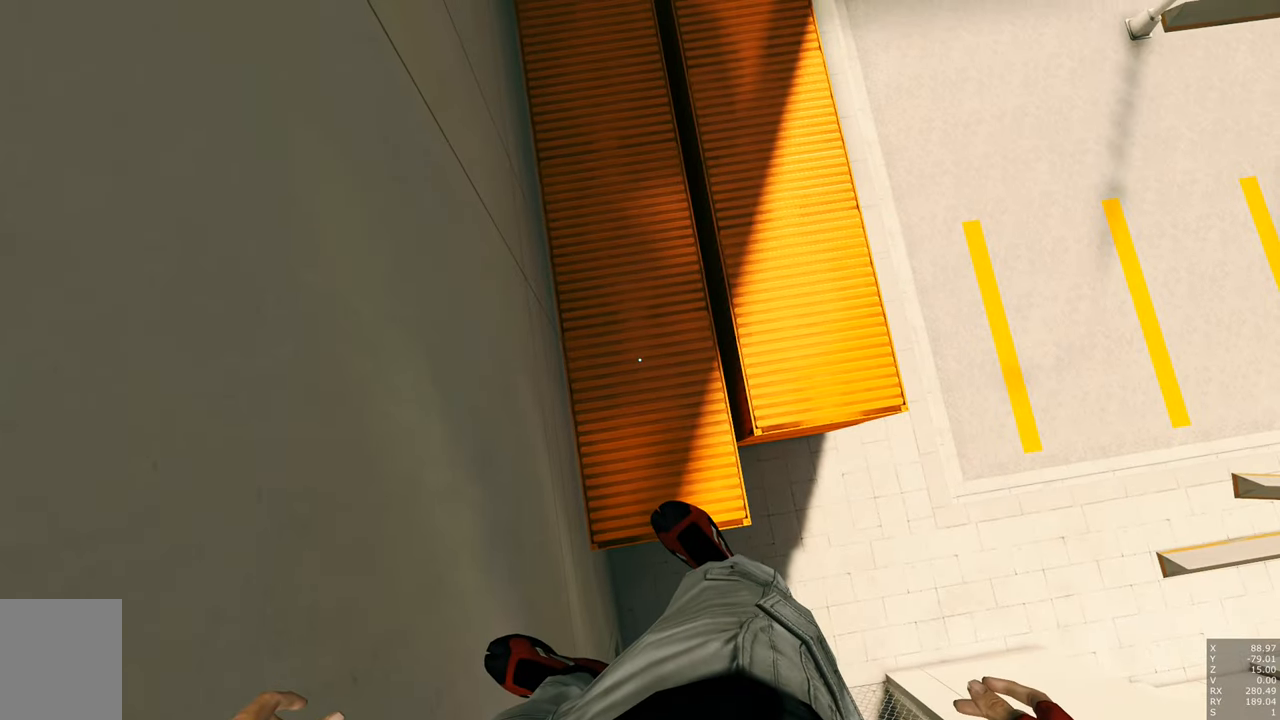
{"keys": [], "mouse": [], "events": []}
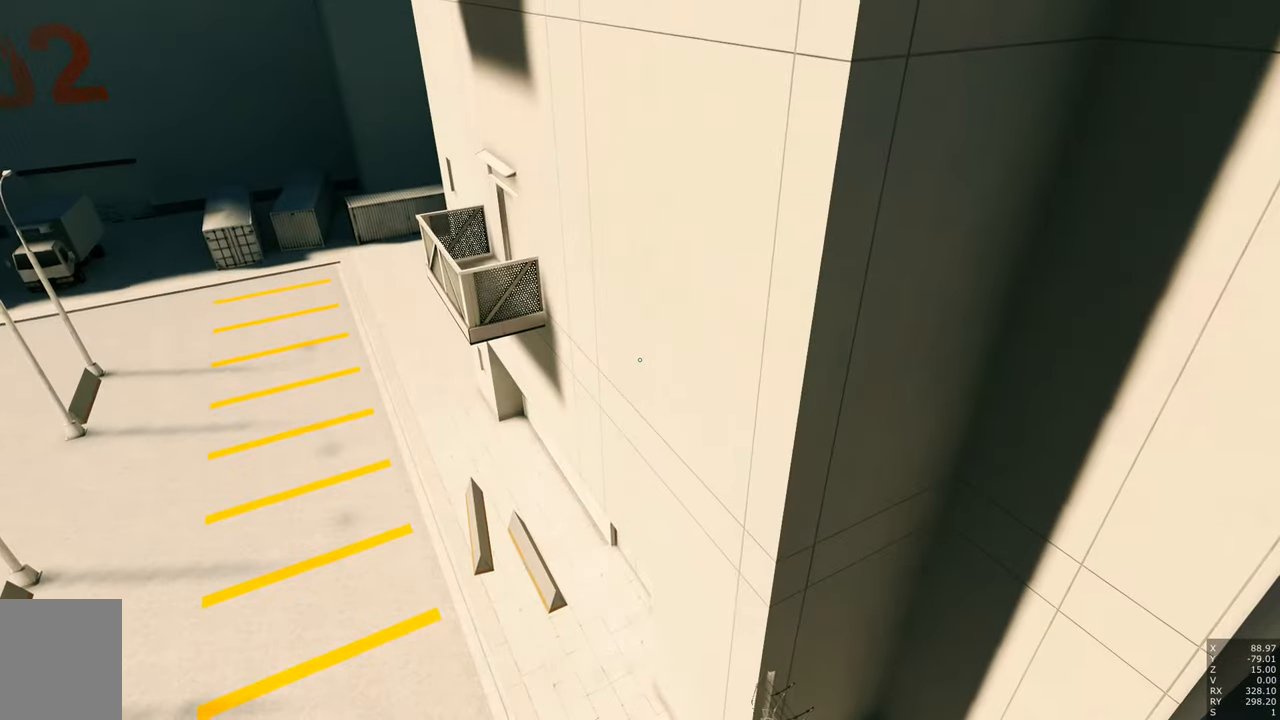
{"keys": [], "mouse": [], "events": []}
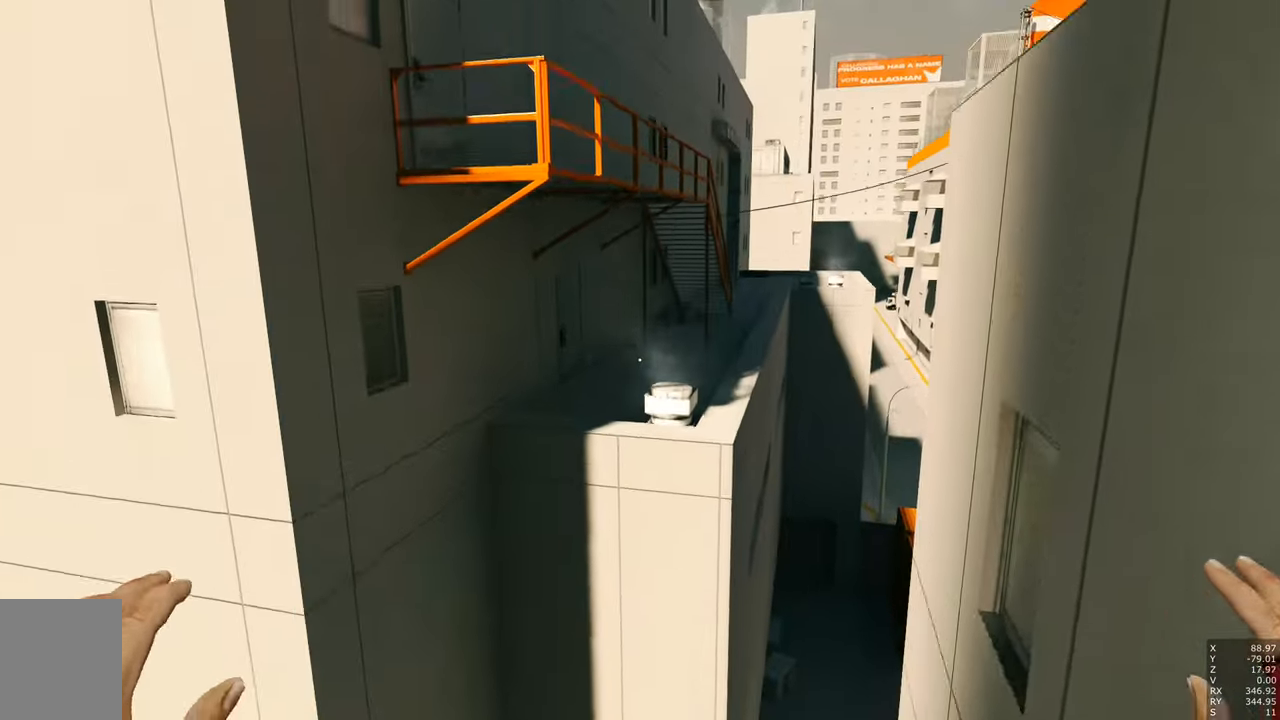
{"keys": ["w"], "mouse": [], "events": [[50, "w", "down"], [133, "e", "down"], [283, "e", "up"]]}
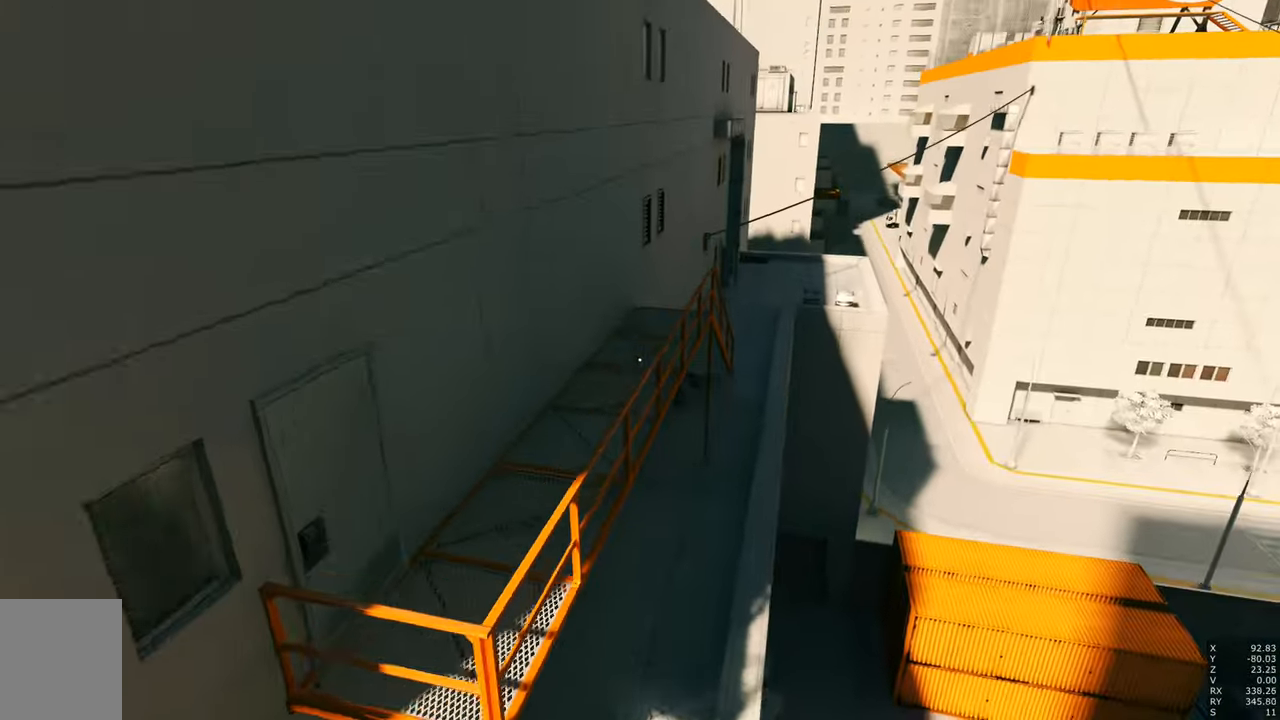
{"keys": [], "mouse": [], "events": [[483, "w", "up"]]}
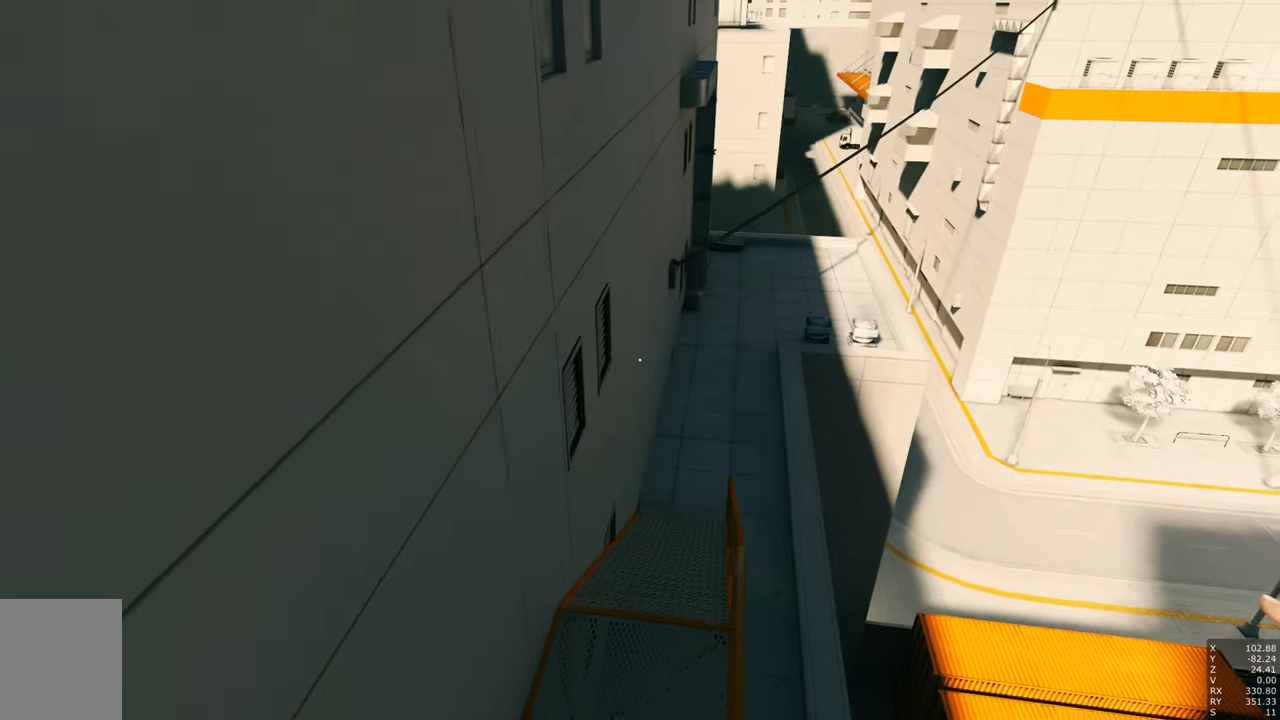
{"keys": [], "mouse": [], "events": []}
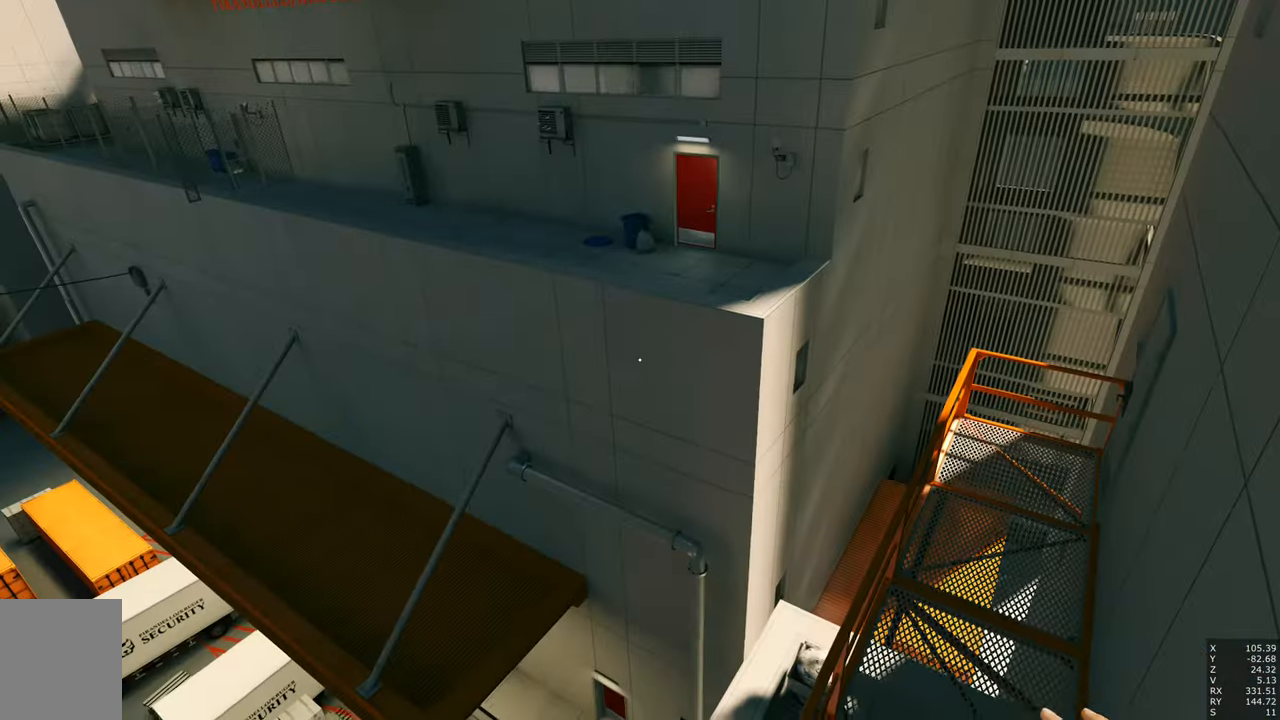
{"keys": ["d", "s"], "mouse": [], "events": [[283, "d", "down"], [317, "s", "down"]]}
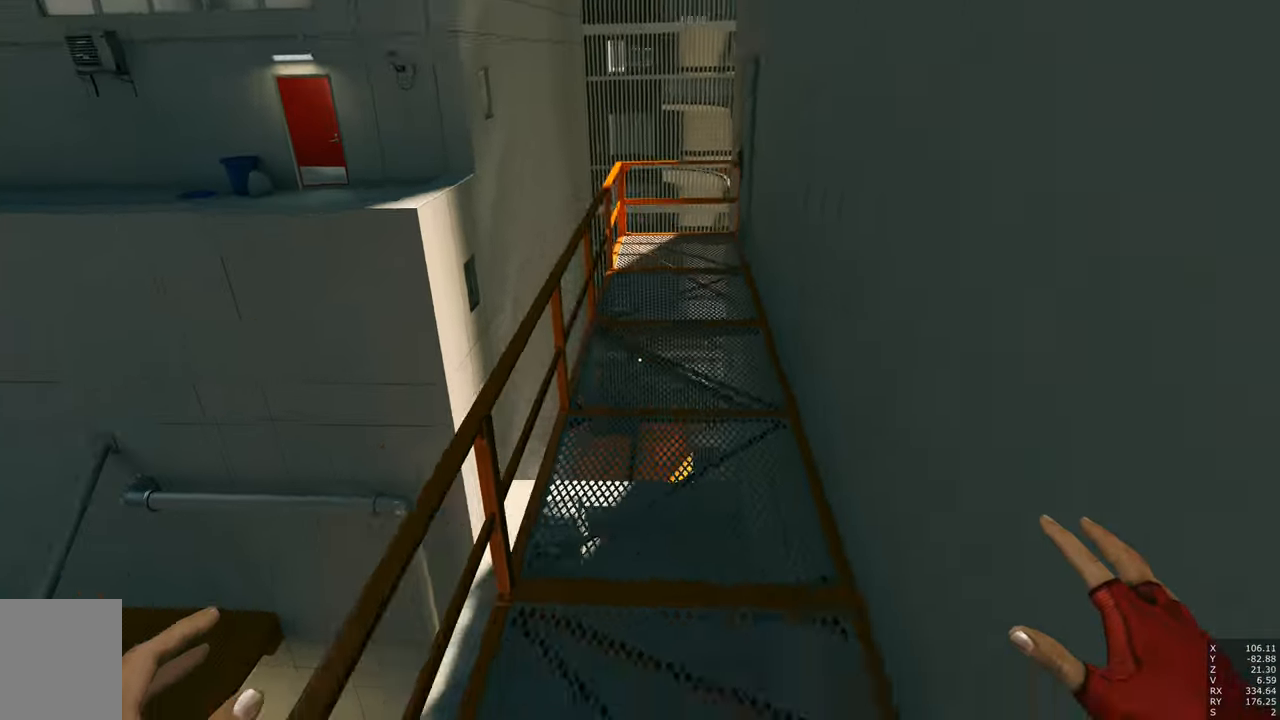
{"keys": ["w"], "mouse": ["right"], "events": [[17, "s", "up"], [200, "w", "down"], [350, "d", "up"], [433, "mouse_right", "down"]]}
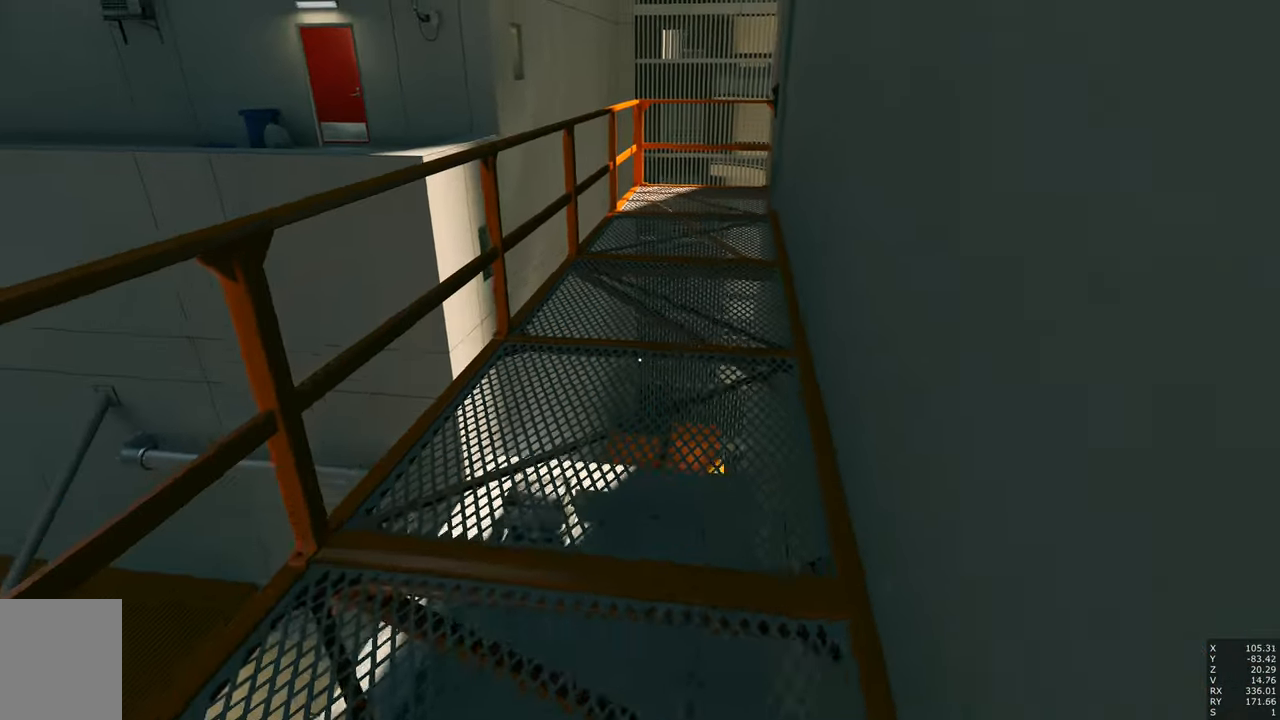
{"keys": ["w"], "mouse": [], "events": [[450, "mouse_right", "up"]]}
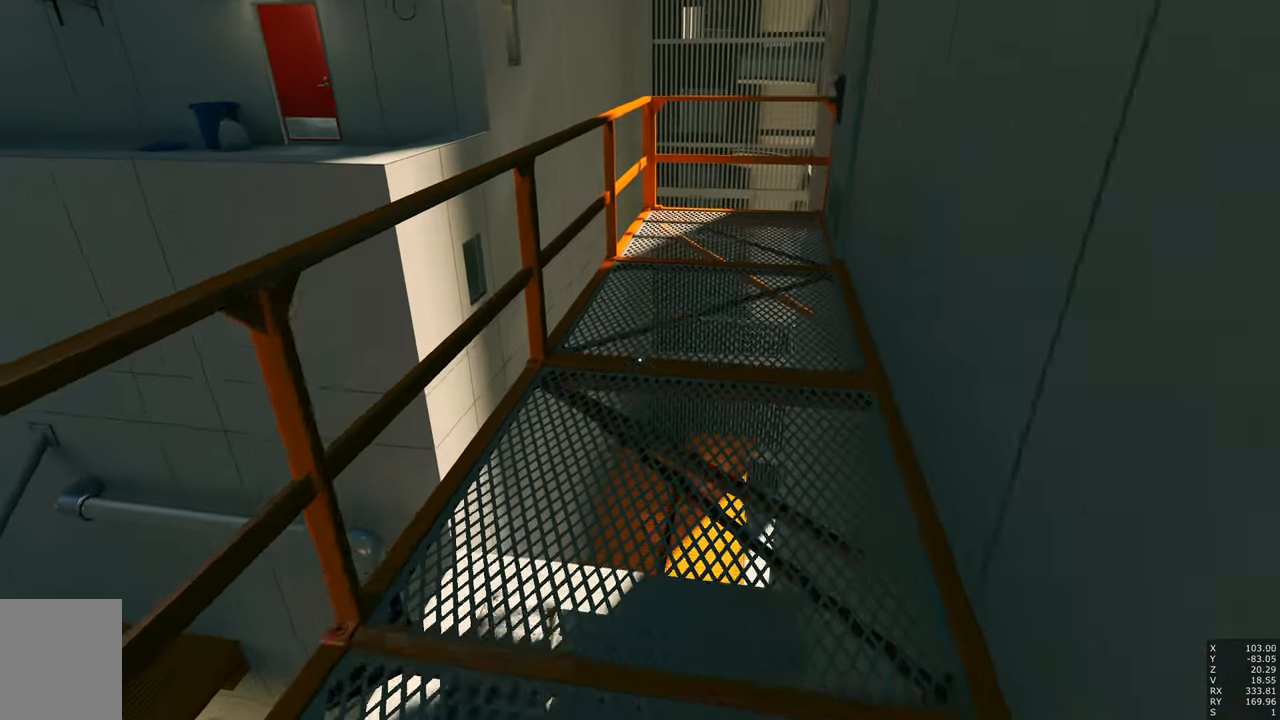
{"keys": ["w"], "mouse": [], "events": []}
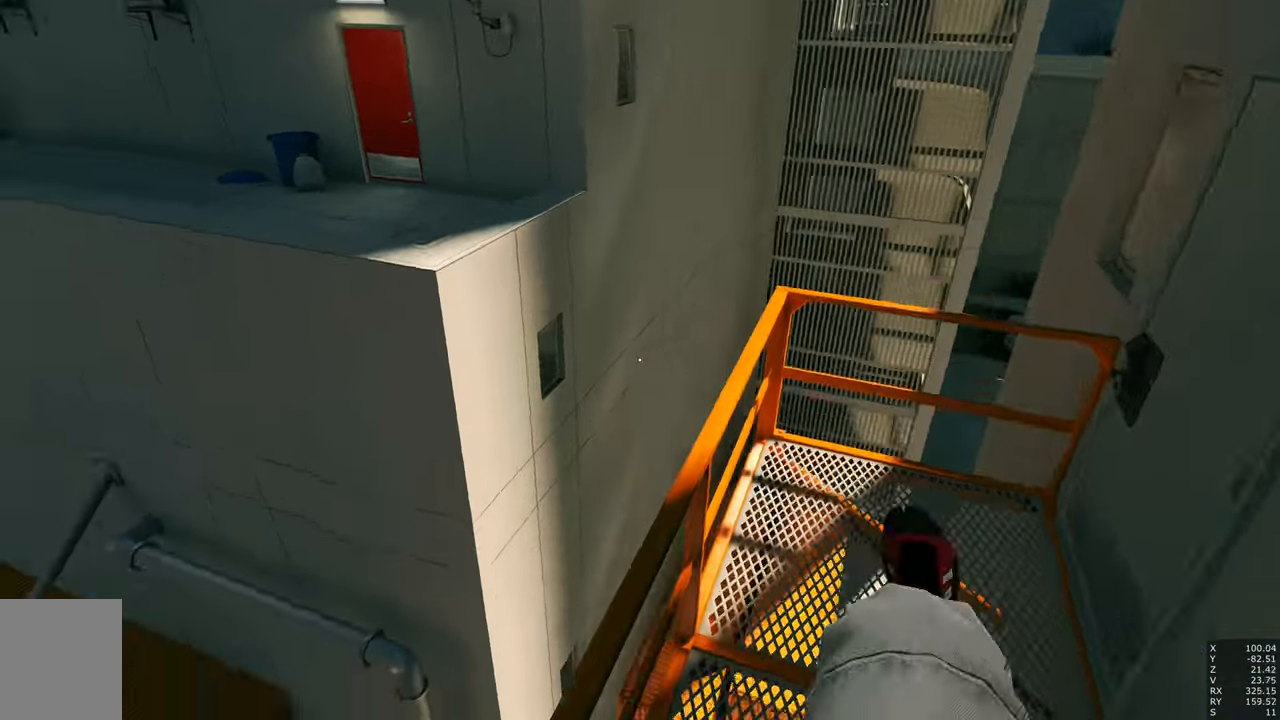
{"keys": ["shift", "w"], "mouse": [], "events": [[383, "shift", "down"]]}
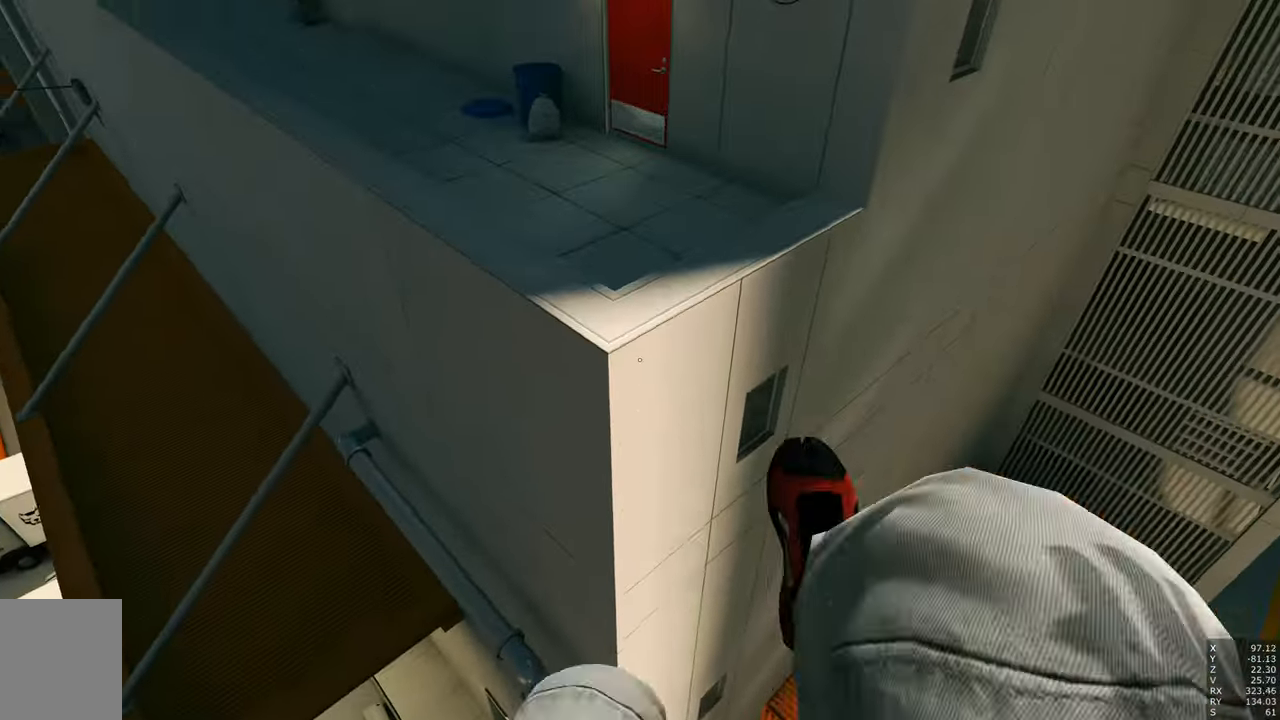
{"keys": ["w"], "mouse": [], "events": [[83, "shift", "up"]]}
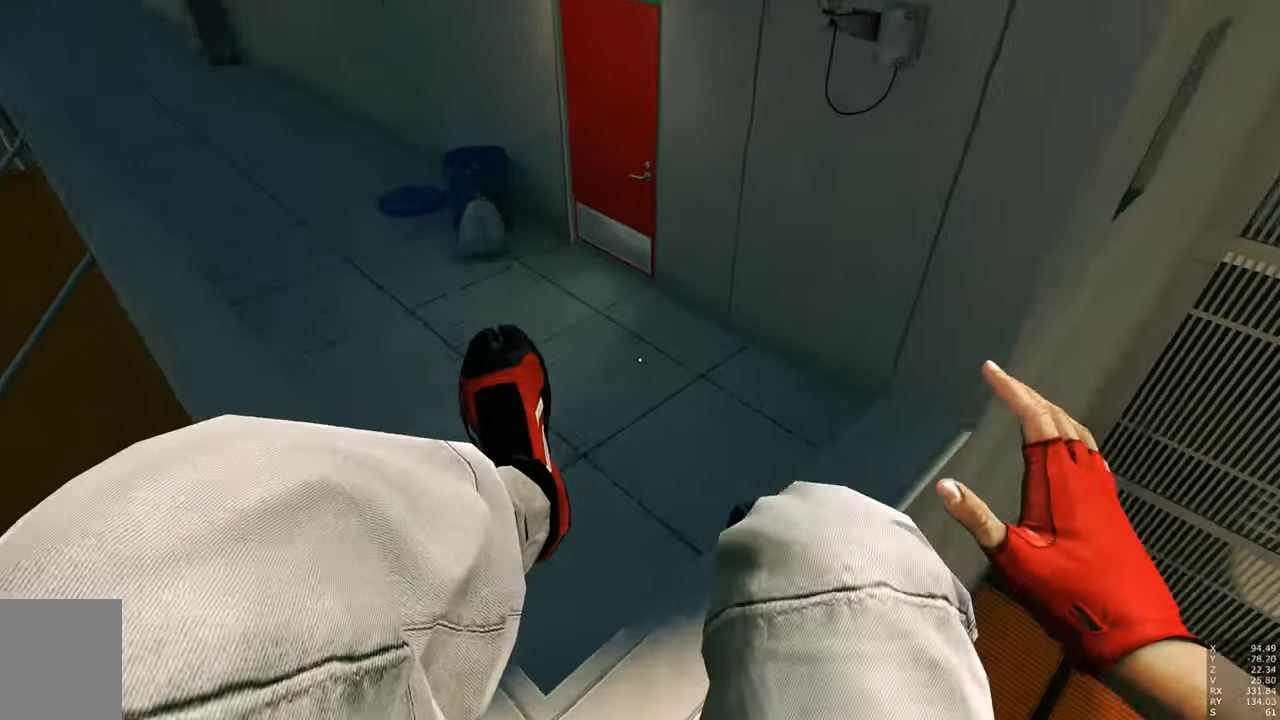
{"keys": ["w"], "mouse": [], "events": []}
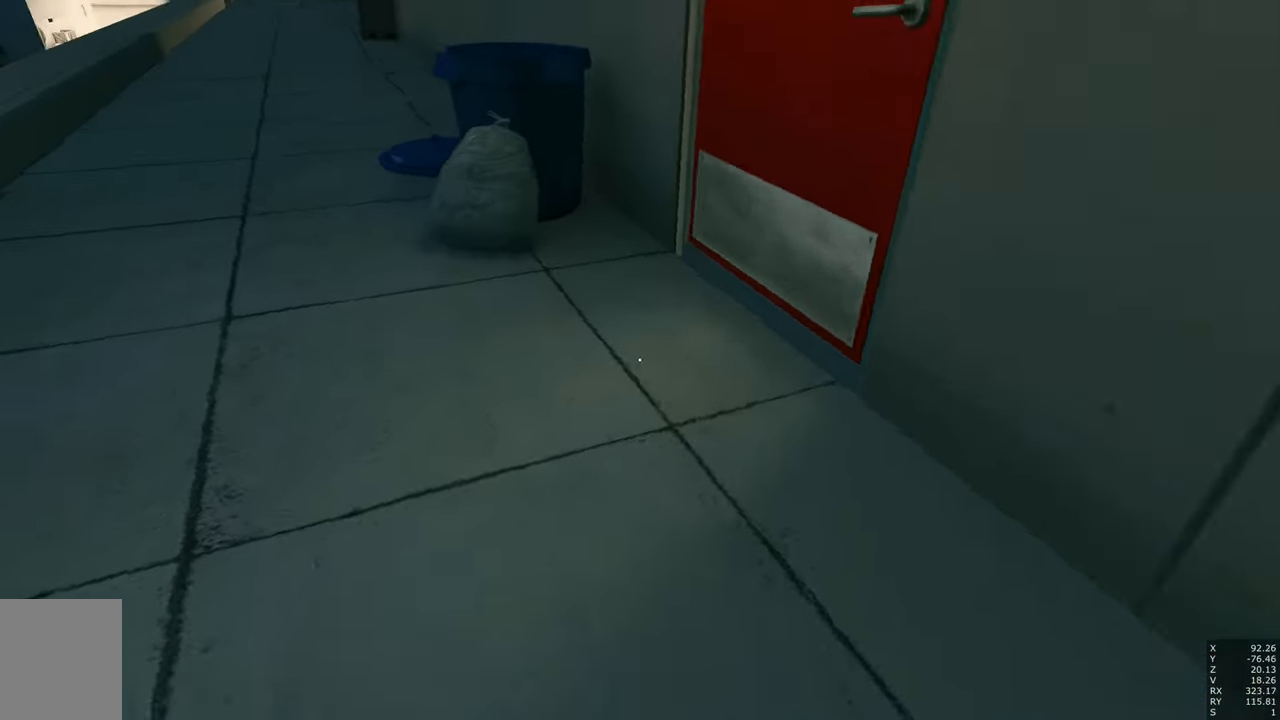
{"keys": ["shift"], "mouse": [], "events": [[300, "w", "up"], [433, "shift", "down"]]}
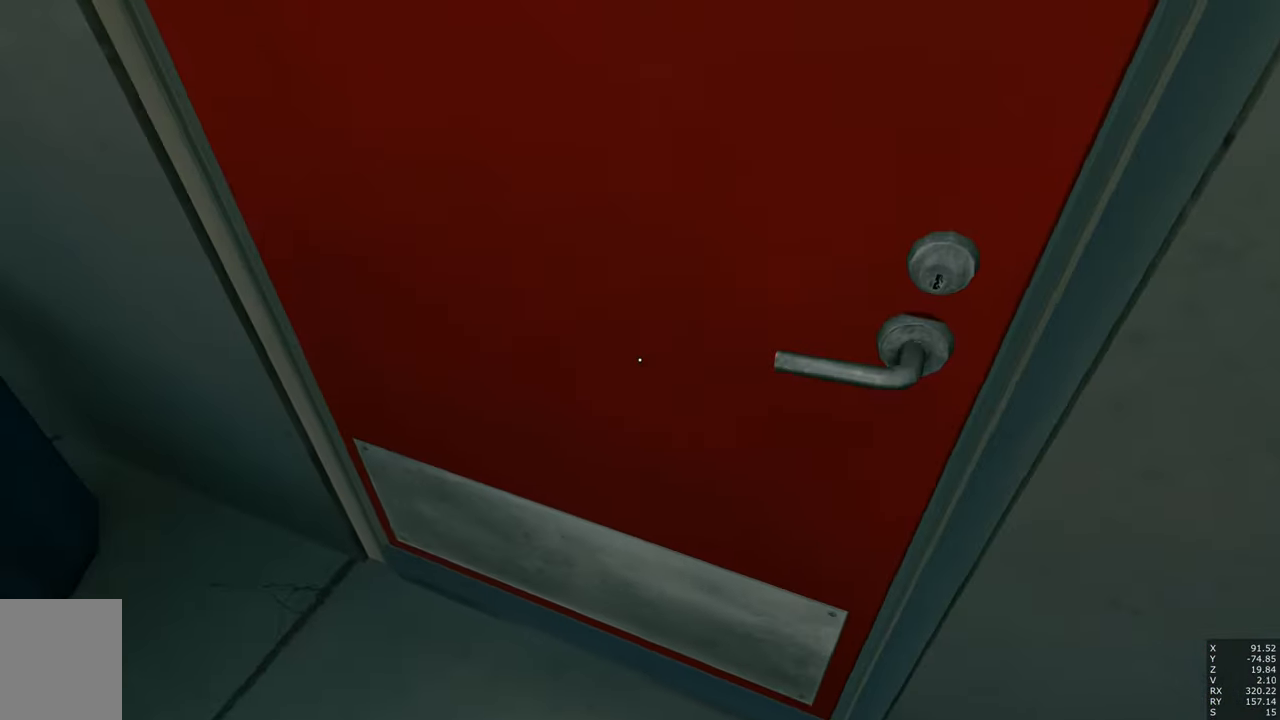
{"keys": ["shift", "w"], "mouse": [], "events": [[83, "mouse_left", "down"], [167, "mouse_left", "up"], [217, "w", "down"]]}
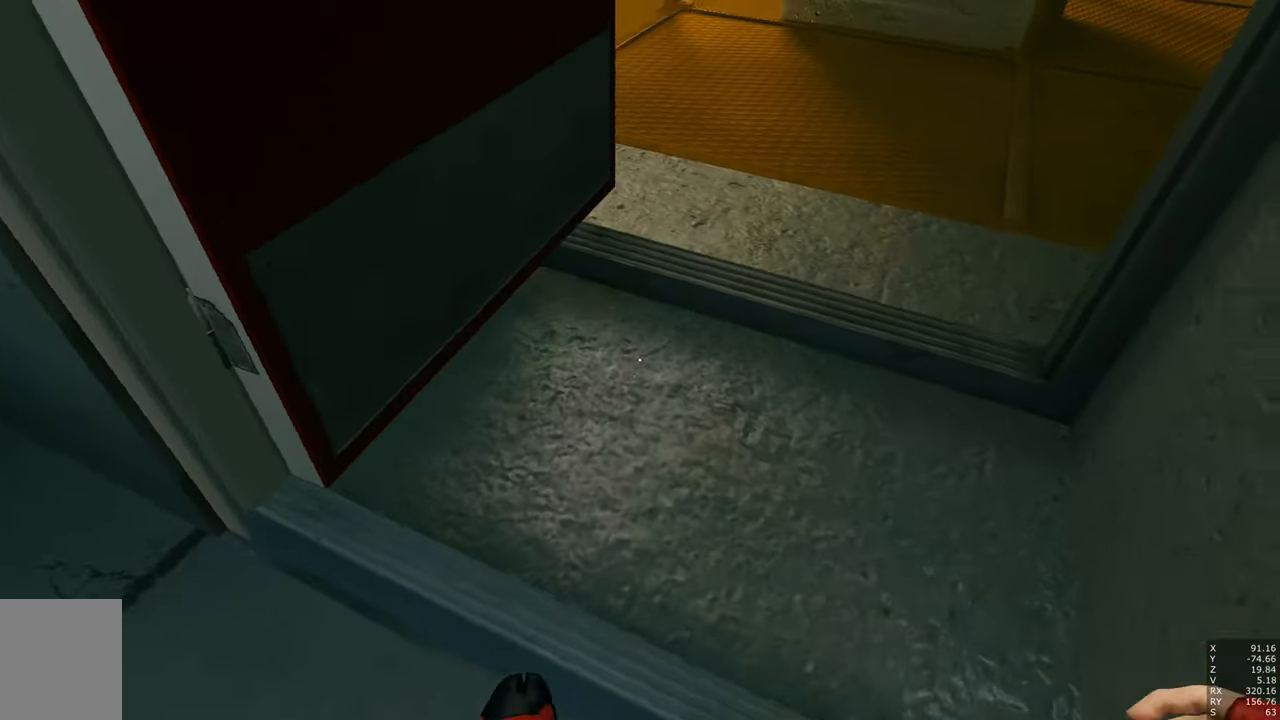
{"keys": ["d", "w"], "mouse": [], "events": [[150, "d", "down"], [150, "shift", "up"]]}
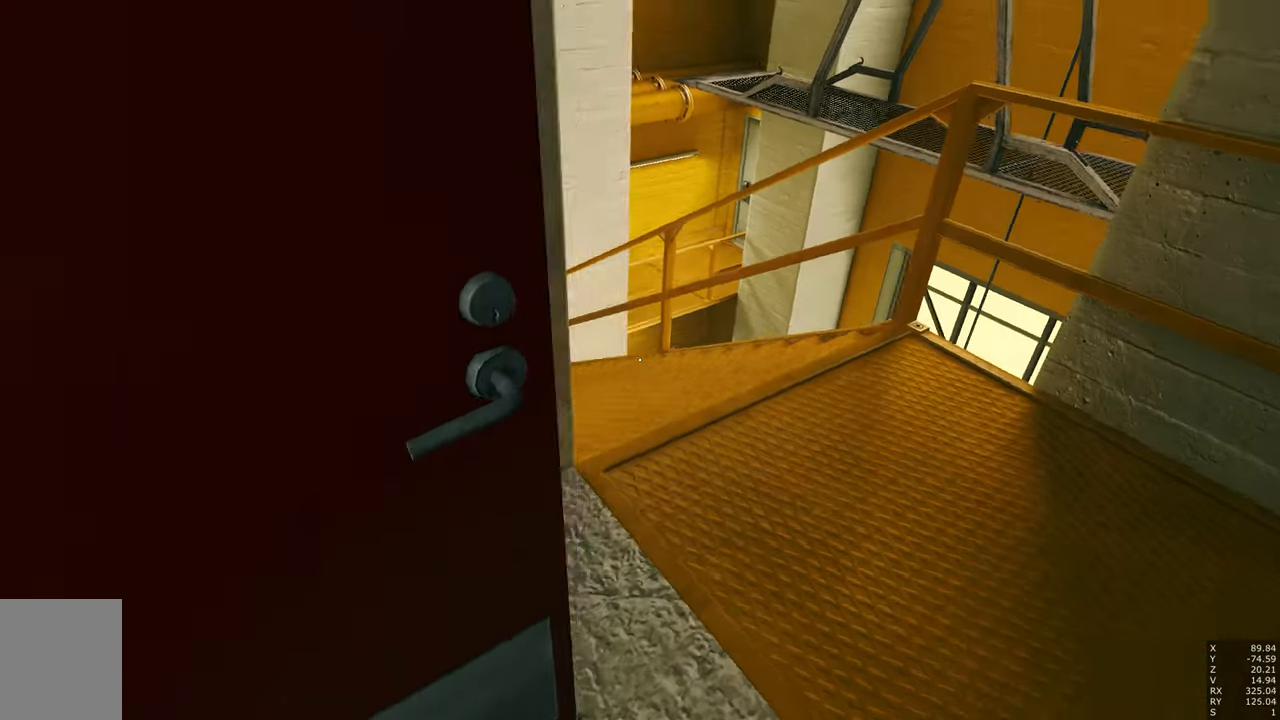
{"keys": [], "mouse": [], "events": [[150, "w", "up"], [250, "d", "up"]]}
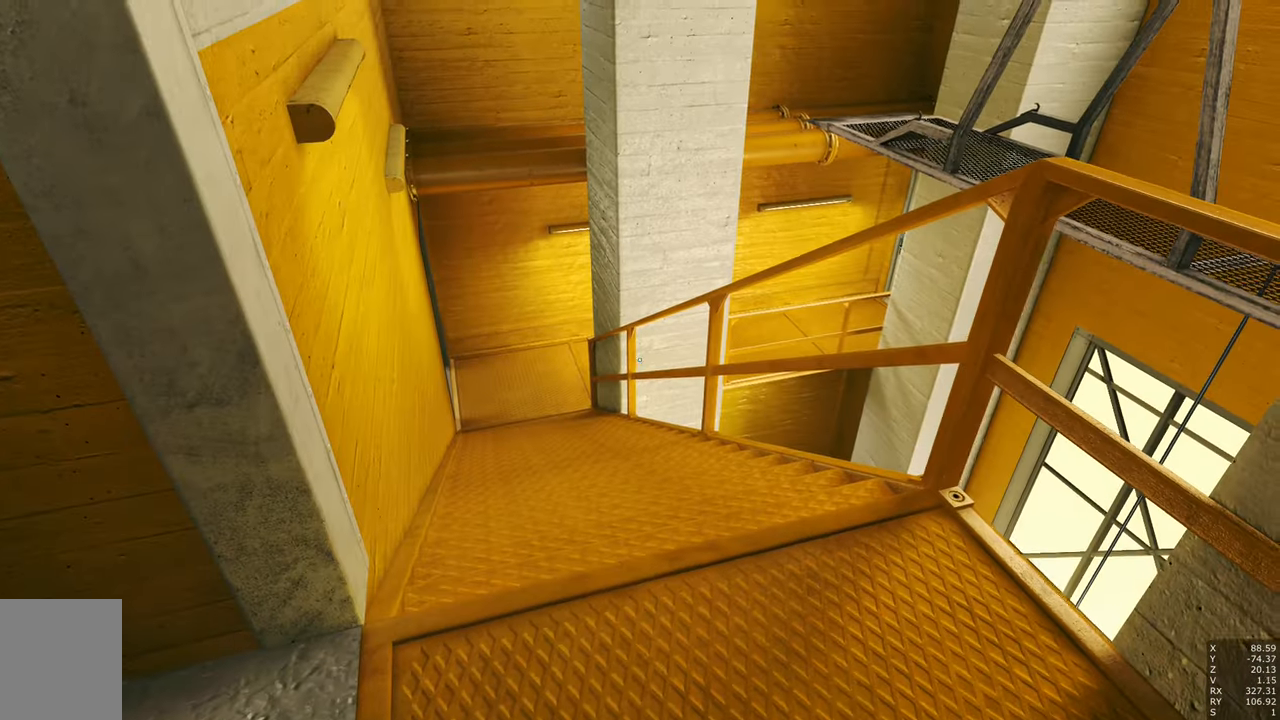
{"keys": [], "mouse": [], "events": [[167, "a", "down"], [167, "w", "down"], [317, "a", "up"], [317, "w", "up"]]}
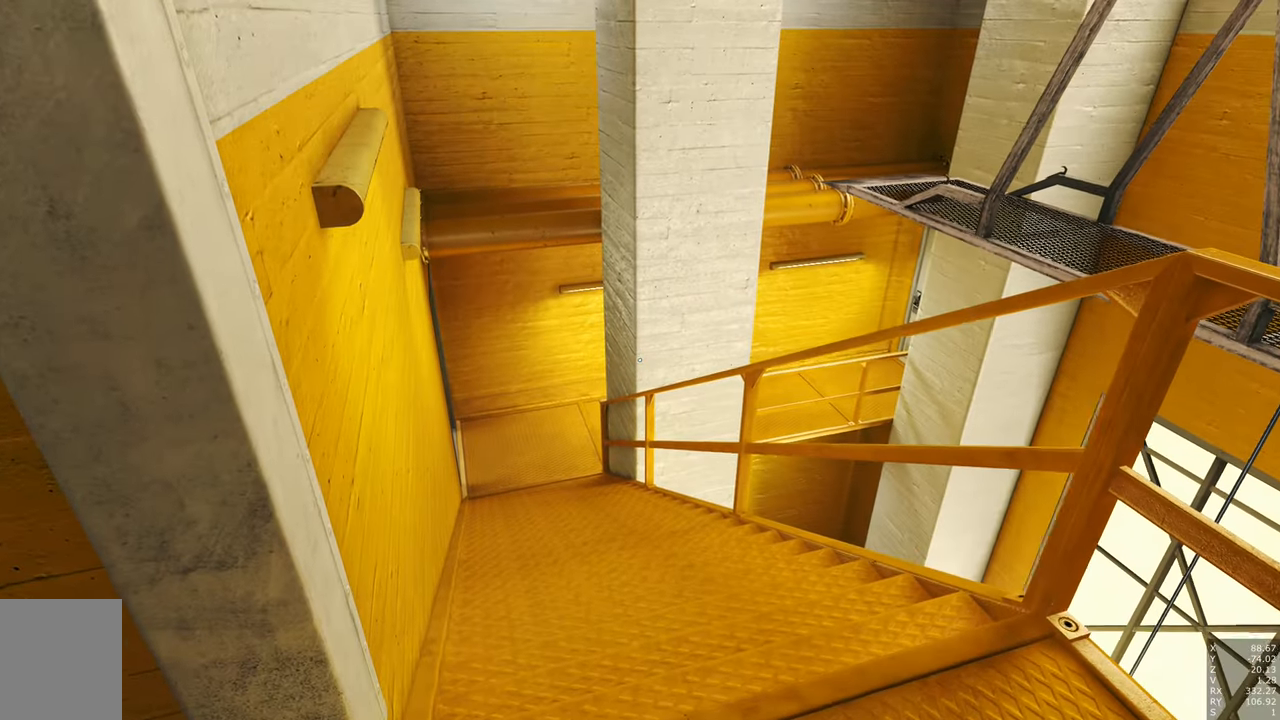
{"keys": [], "mouse": [], "events": []}
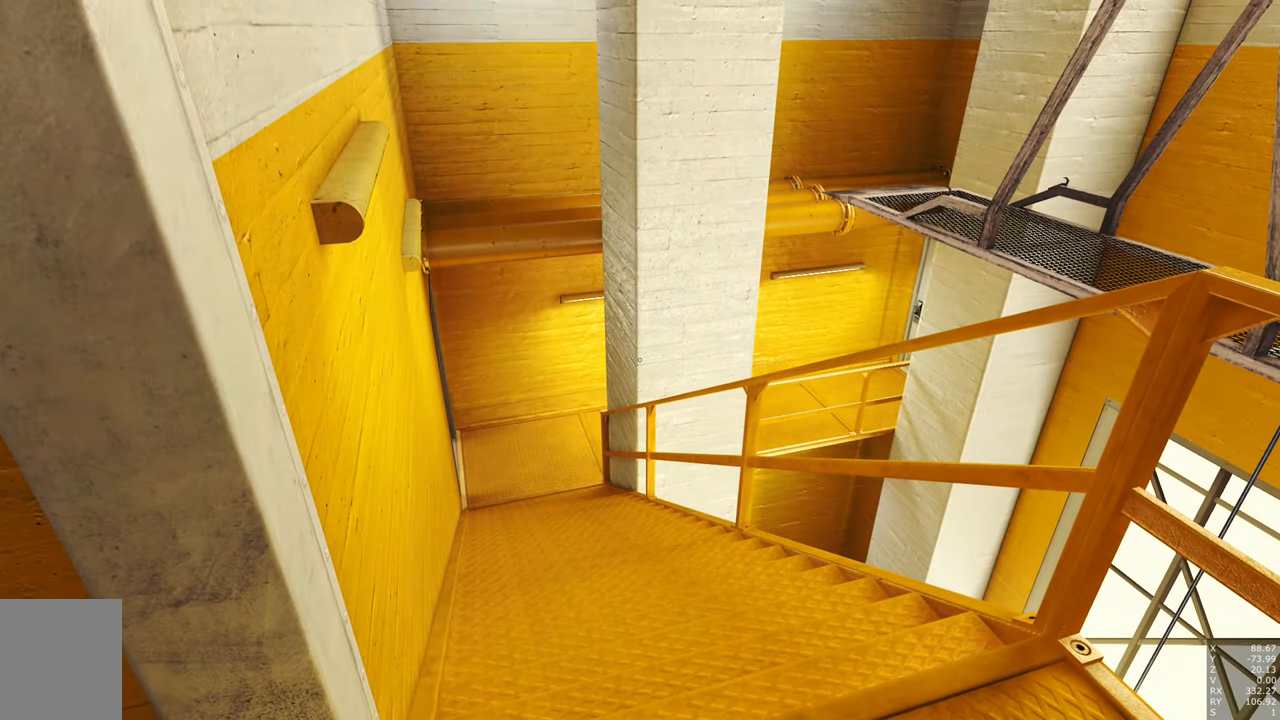
{"keys": [], "mouse": [], "events": []}
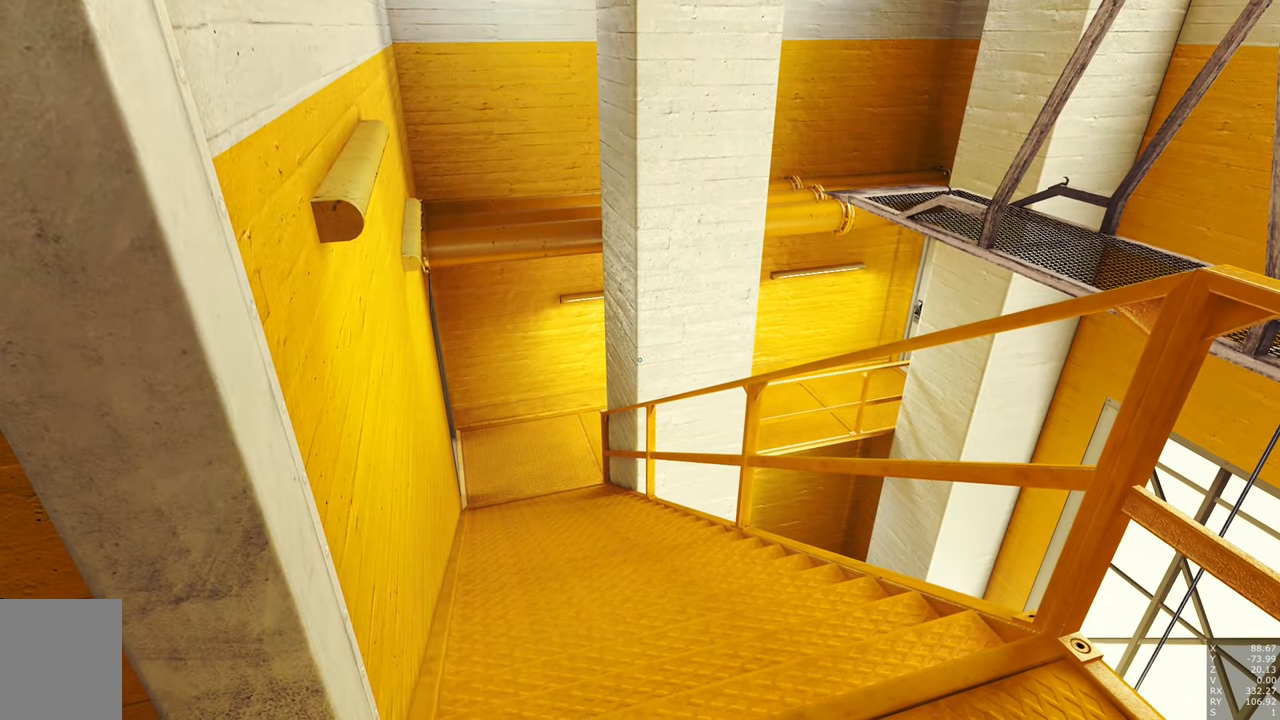
{"keys": [], "mouse": [], "events": []}
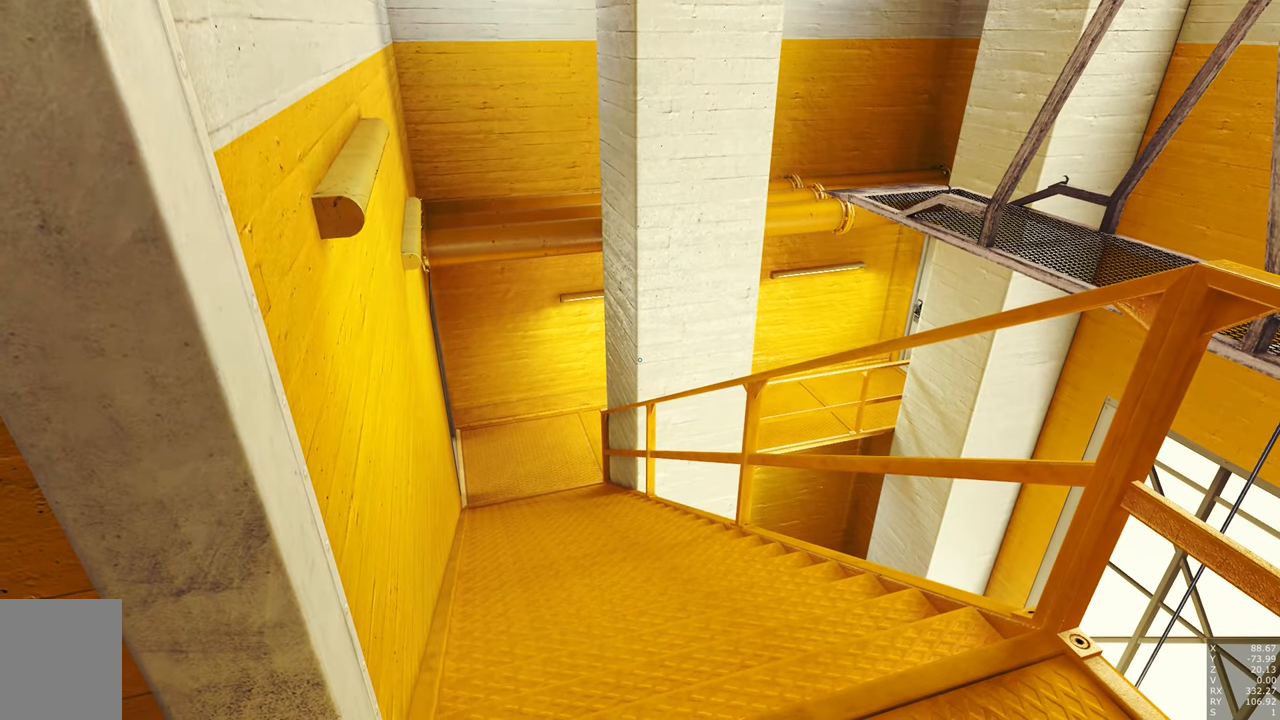
{"keys": ["s"], "mouse": [], "events": [[467, "s", "down"]]}
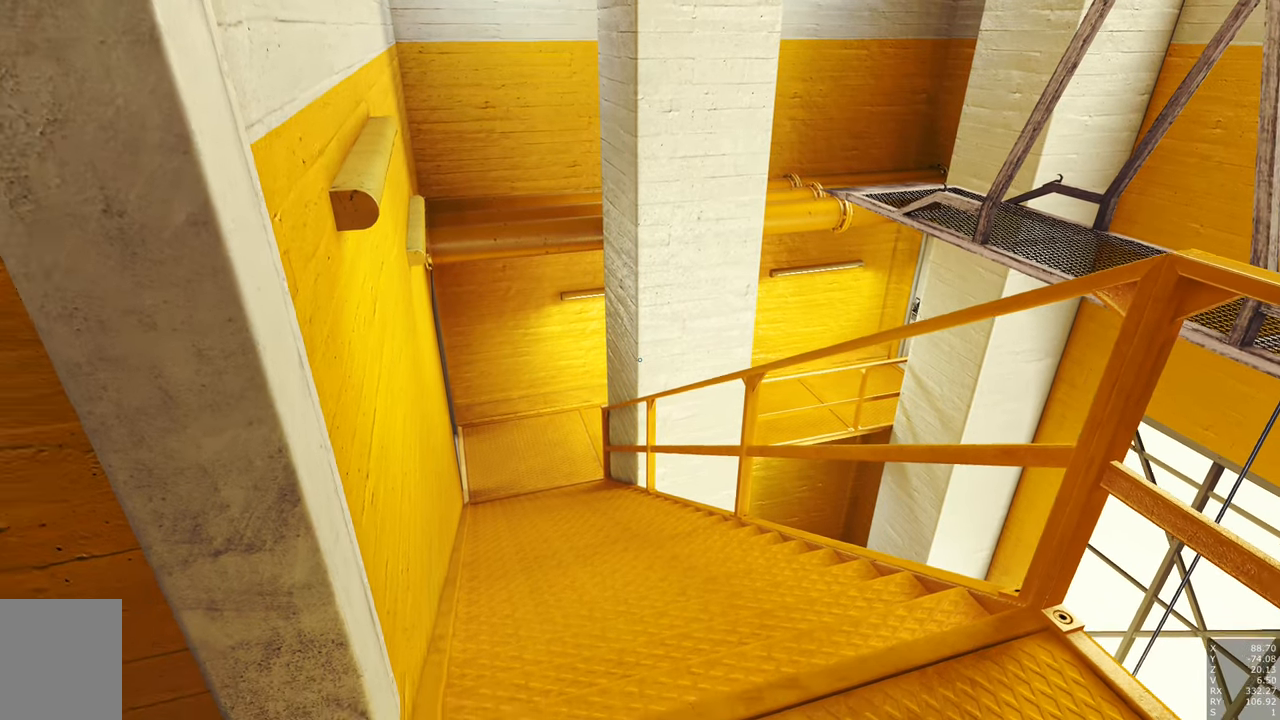
{"keys": [], "mouse": ["right"], "events": [[250, "s", "up"], [334, "mouse_right", "down"]]}